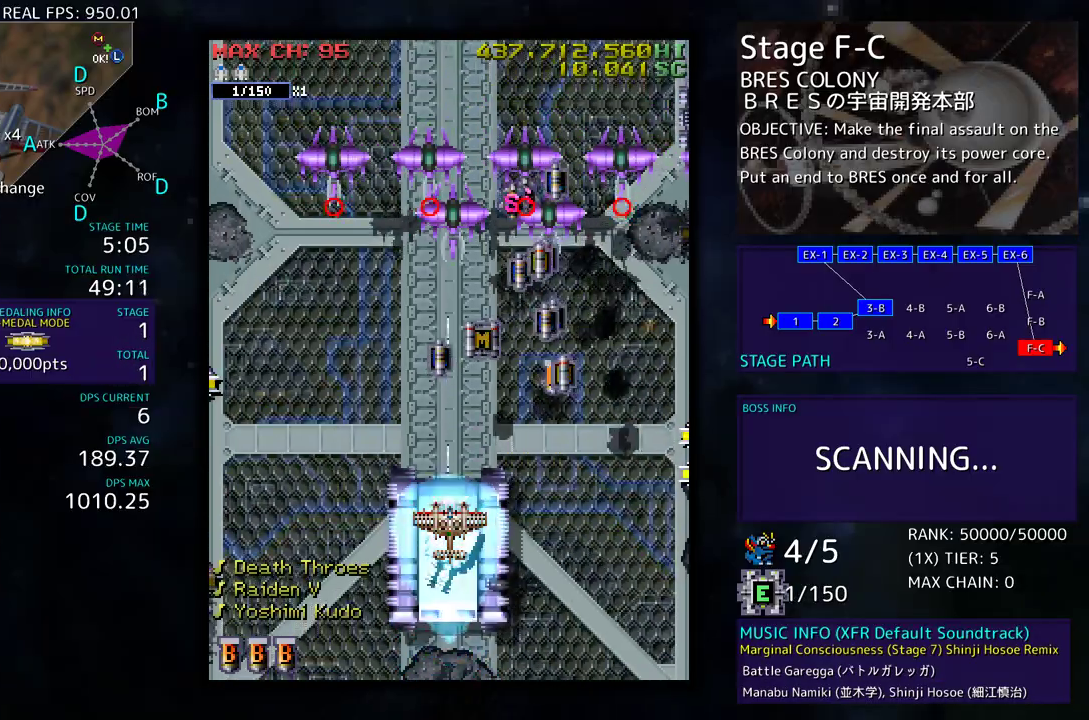
Gameplay with a controller; each line is a JSON object with the inputs held at the frame after it. "events" lists button and stick changes between this image and that frame as [ms after this image, input, new state], when the widget could be followed in between. Not read: L3 R3 other_buttons.
{"buttons": ["DPAD_DOWN"], "events": [[183, "DPAD_DOWN", "up"], [300, "DPAD_DOWN", "down"], [400, "DPAD_DOWN", "up"], [500, "DPAD_DOWN", "down"]]}
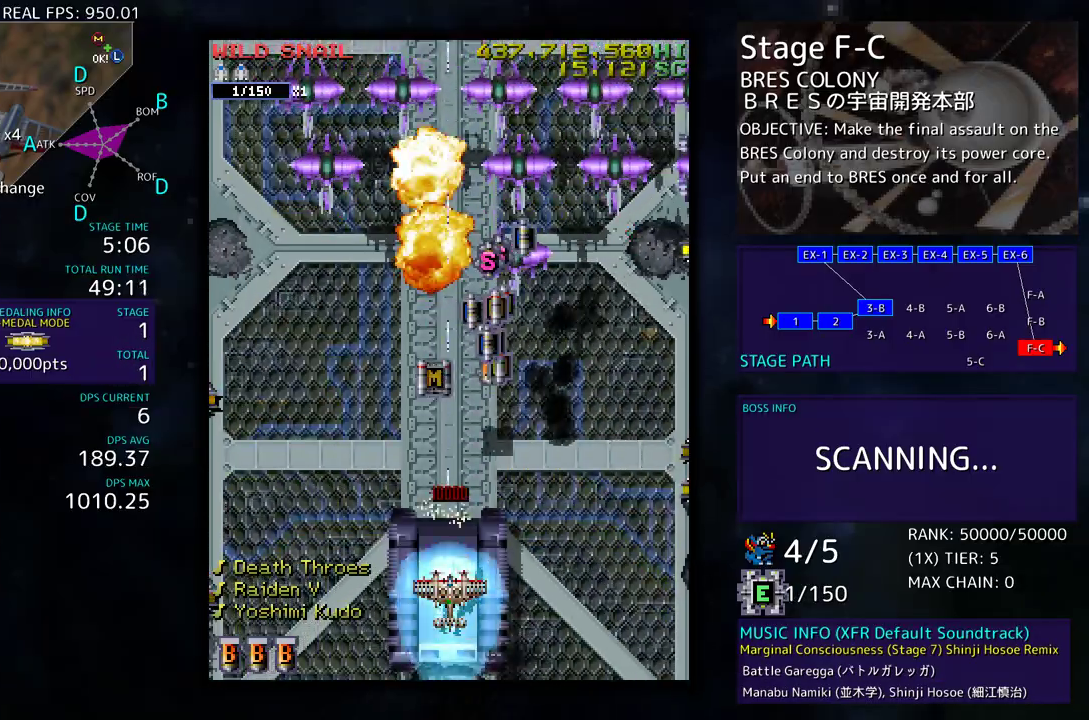
{"buttons": [], "events": [[200, "DPAD_DOWN", "up"], [333, "DPAD_DOWN", "down"], [450, "DPAD_DOWN", "up"]]}
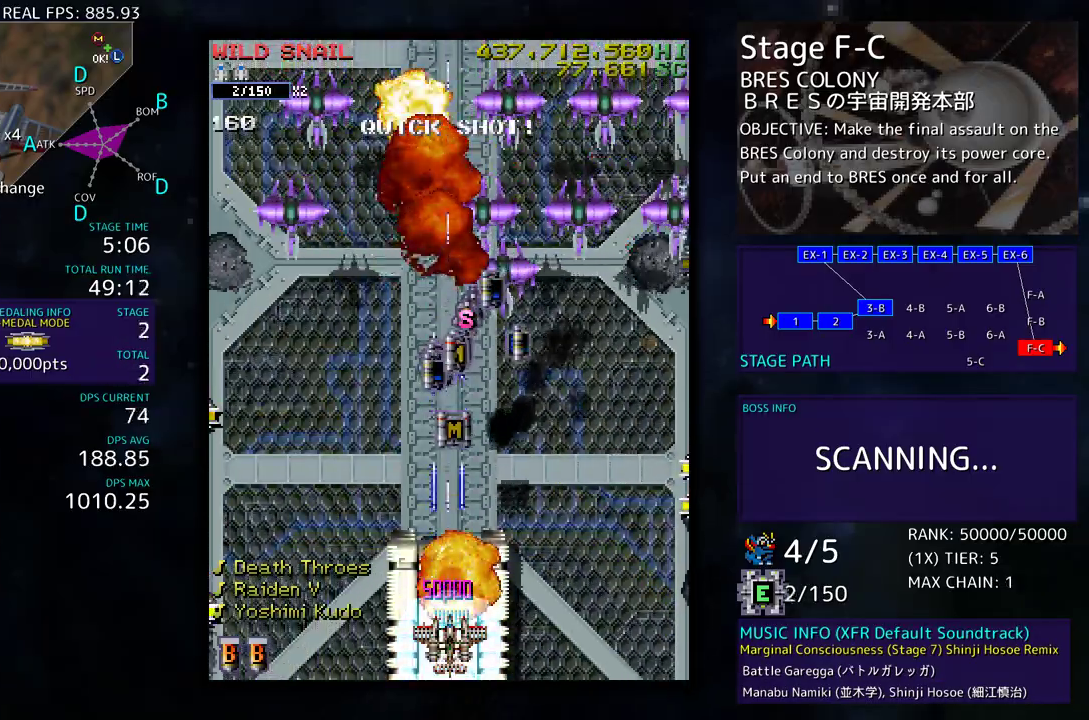
{"buttons": ["DPAD_UP", "DPAD_RIGHT"], "events": [[83, "DPAD_DOWN", "down"], [150, "DPAD_DOWN", "up"], [233, "DPAD_UP", "down"], [283, "DPAD_RIGHT", "down"]]}
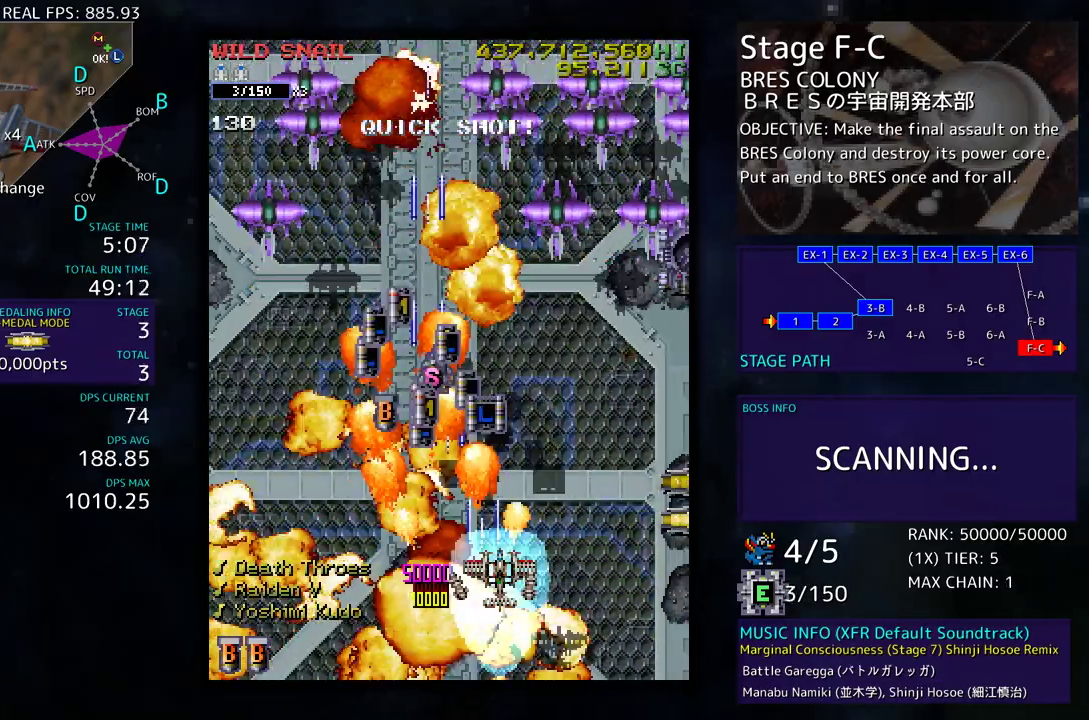
{"buttons": ["DPAD_DOWN", "DPAD_RIGHT"], "events": [[350, "DPAD_UP", "up"], [367, "DPAD_DOWN", "down"]]}
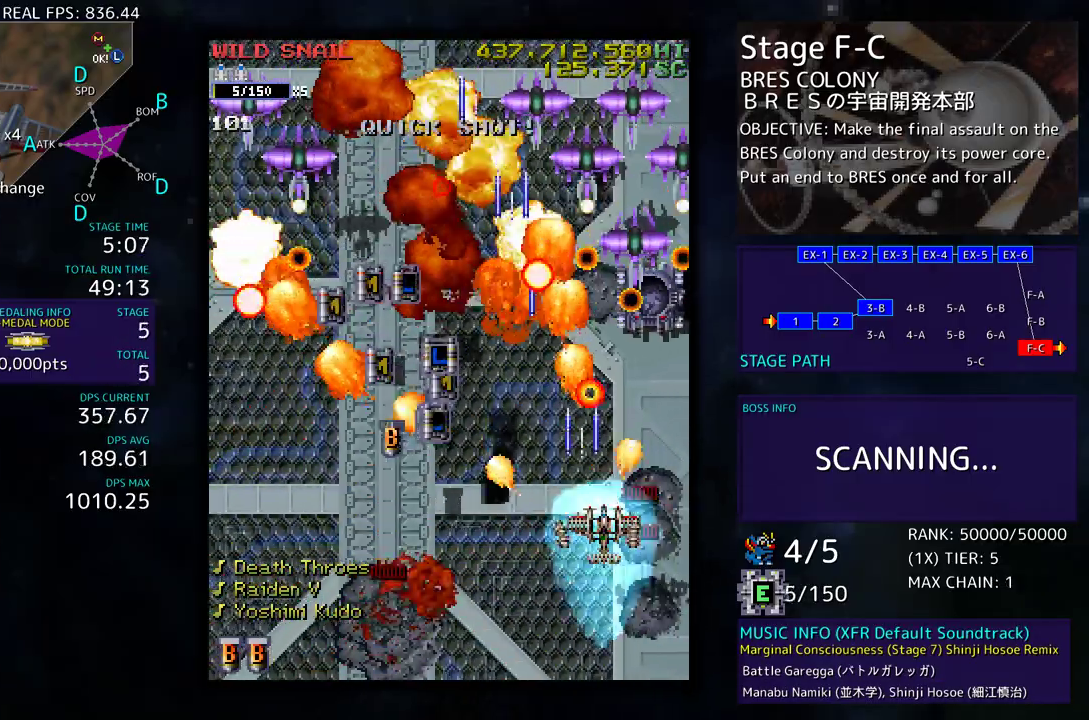
{"buttons": ["DPAD_UP", "DPAD_LEFT"], "events": [[17, "DPAD_DOWN", "up"], [100, "DPAD_UP", "down"], [300, "DPAD_RIGHT", "up"], [467, "DPAD_LEFT", "down"]]}
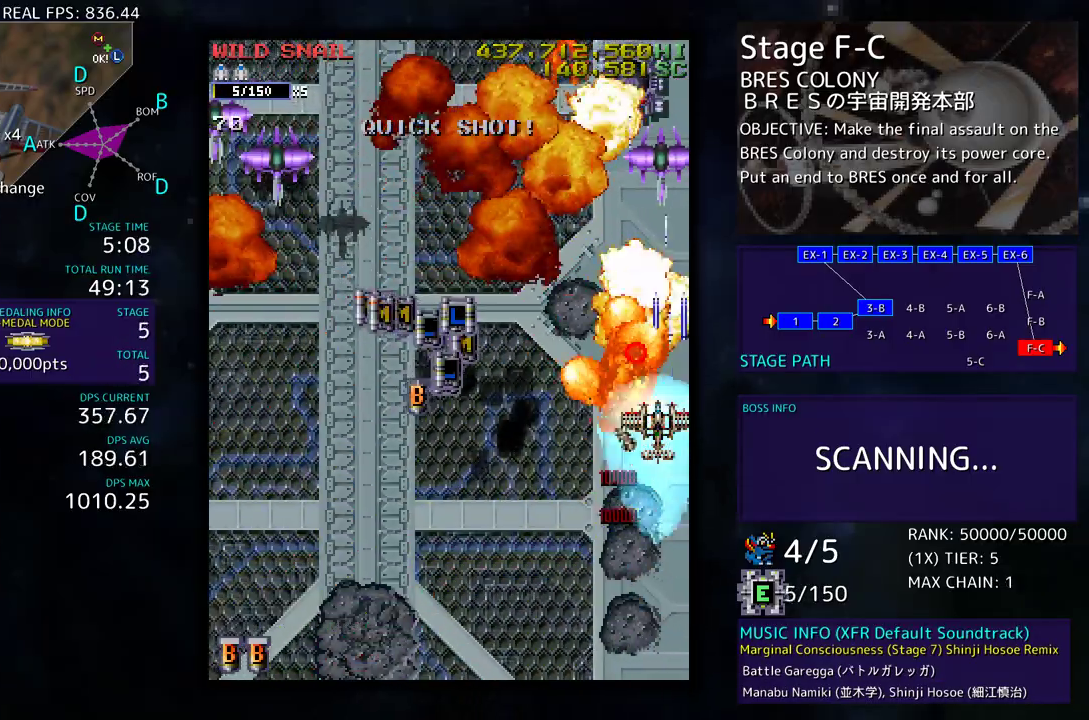
{"buttons": ["DPAD_UP", "DPAD_LEFT"], "events": [[167, "DPAD_LEFT", "up"], [300, "DPAD_LEFT", "down"]]}
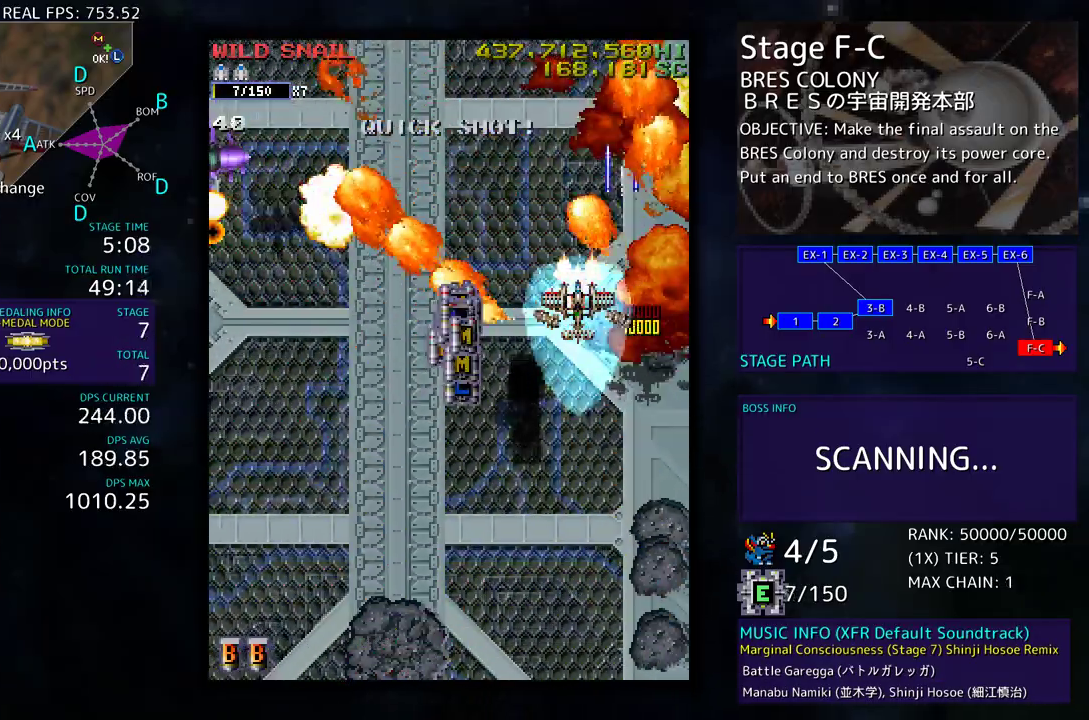
{"buttons": ["DPAD_UP"], "events": [[17, "DPAD_UP", "up"], [50, "DPAD_DOWN", "down"], [183, "DPAD_DOWN", "up"], [300, "DPAD_DOWN", "down"], [417, "DPAD_DOWN", "up"], [433, "DPAD_UP", "down"], [483, "DPAD_LEFT", "up"]]}
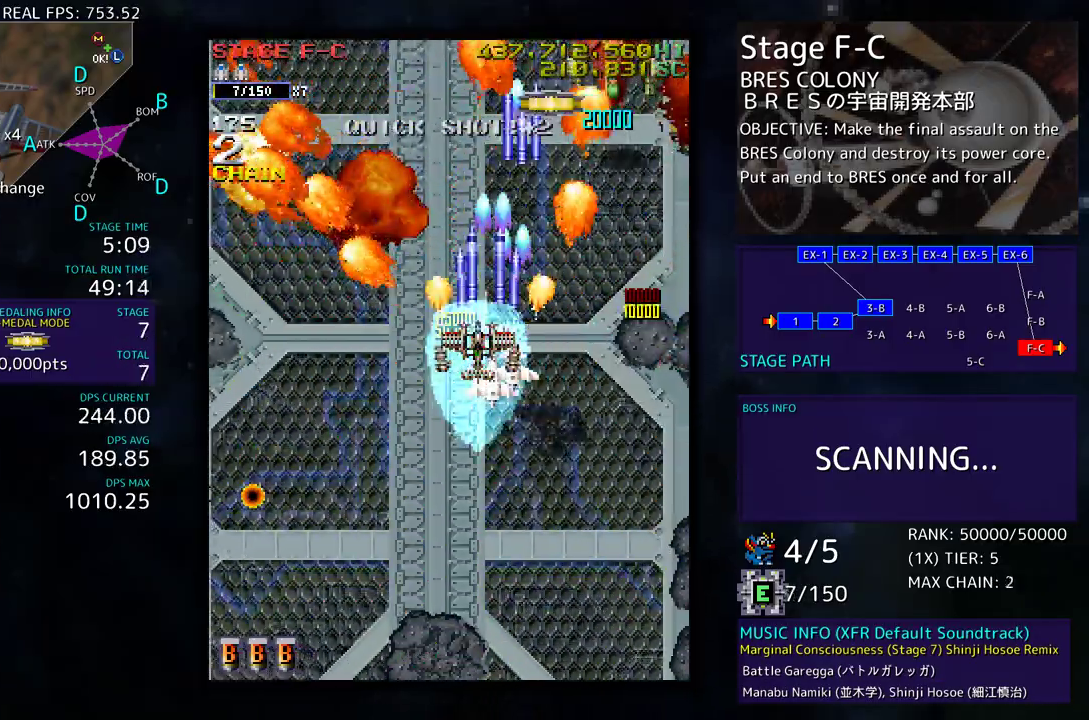
{"buttons": ["DPAD_DOWN", "DPAD_LEFT"], "events": [[33, "DPAD_LEFT", "down"], [33, "DPAD_UP", "up"], [50, "DPAD_DOWN", "down"], [200, "DPAD_LEFT", "up"], [333, "DPAD_RIGHT", "down"], [417, "DPAD_RIGHT", "up"], [433, "DPAD_LEFT", "down"]]}
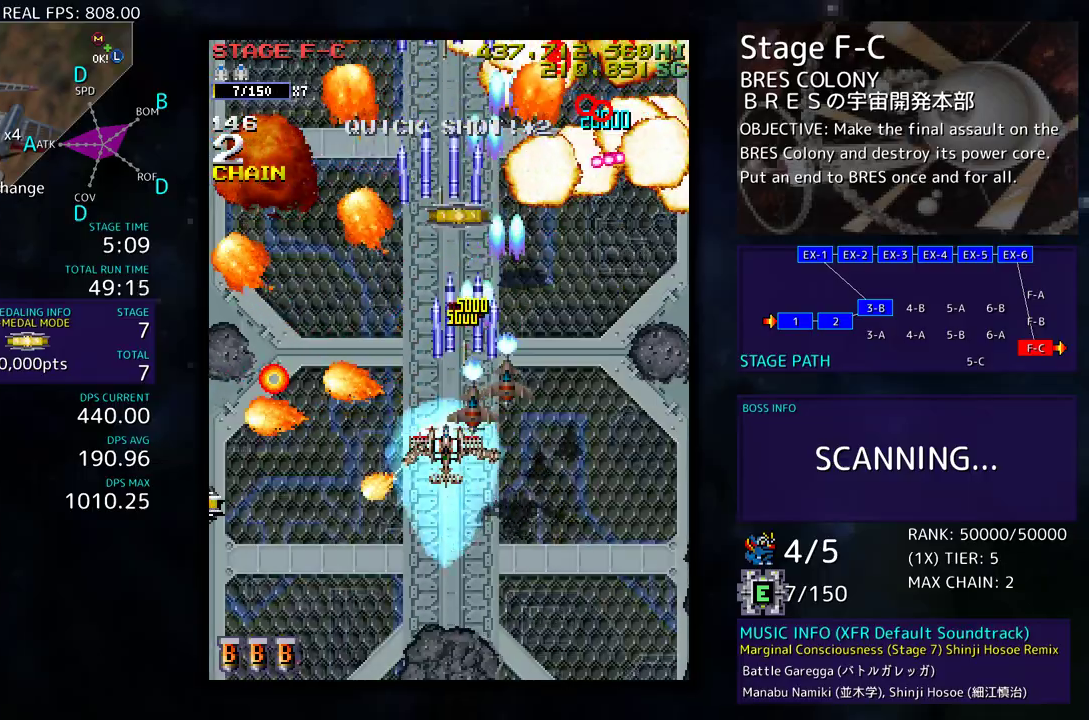
{"buttons": ["DPAD_LEFT"], "events": [[450, "DPAD_DOWN", "up"]]}